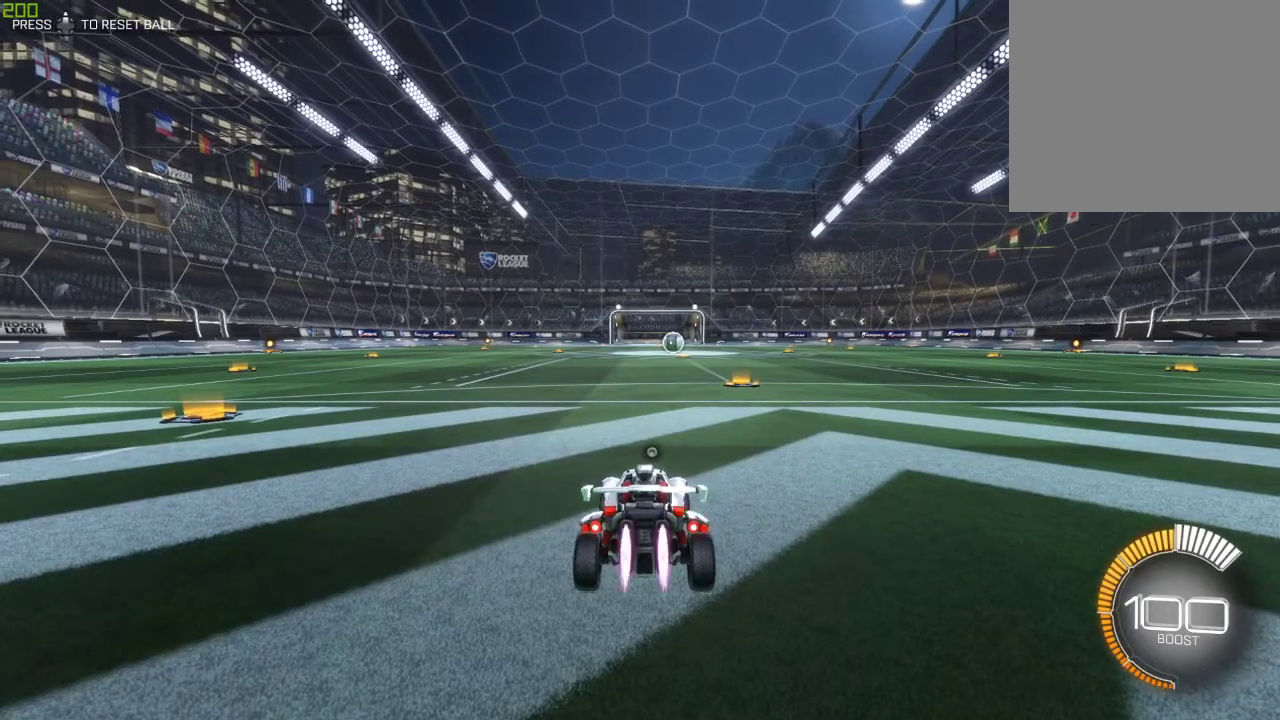
Gameplay with a controller (Xbox layout); each line is a JSON object with the inputs held at the frame after it. "events" lists button and stick changes between this image and that frame as [ms after this image, input, new state], when the widget could be followed in between.
{"buttons": ["B"], "left_stick": "center", "right_stick": "center", "events": [[117, "B", "up"], [400, "B", "down"]]}
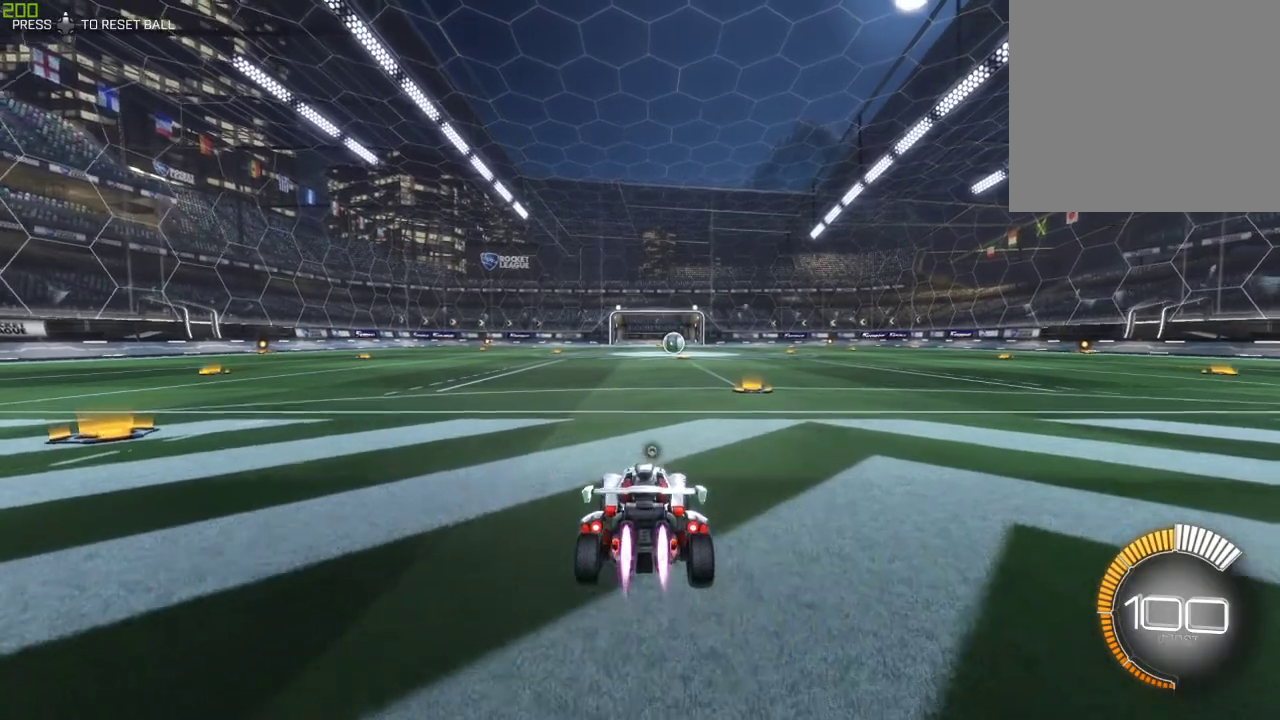
{"buttons": [], "left_stick": "center", "right_stick": "center", "events": [[17, "B", "up"], [100, "B", "down"], [233, "B", "up"], [317, "B", "down"], [450, "B", "up"]]}
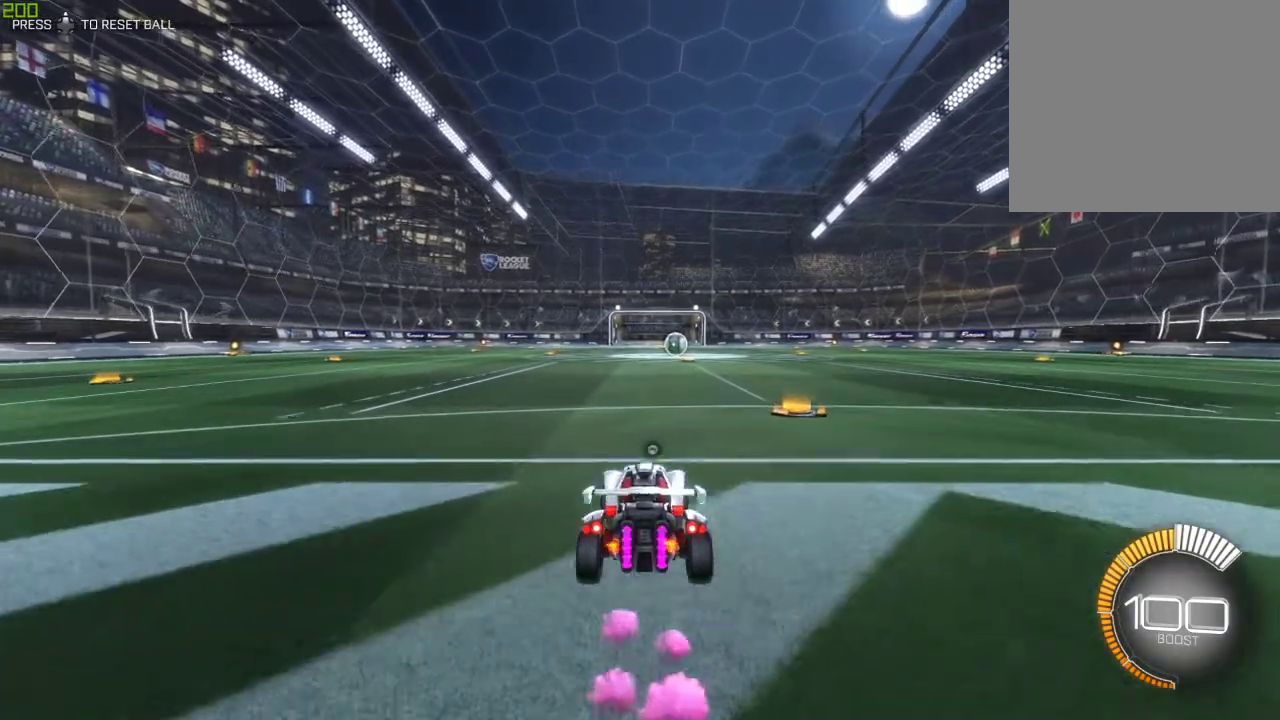
{"buttons": ["X"], "left_stick": "right", "right_stick": "center", "events": [[83, "X", "down"], [183, "left_stick", "left"], [450, "left_stick", "right"]]}
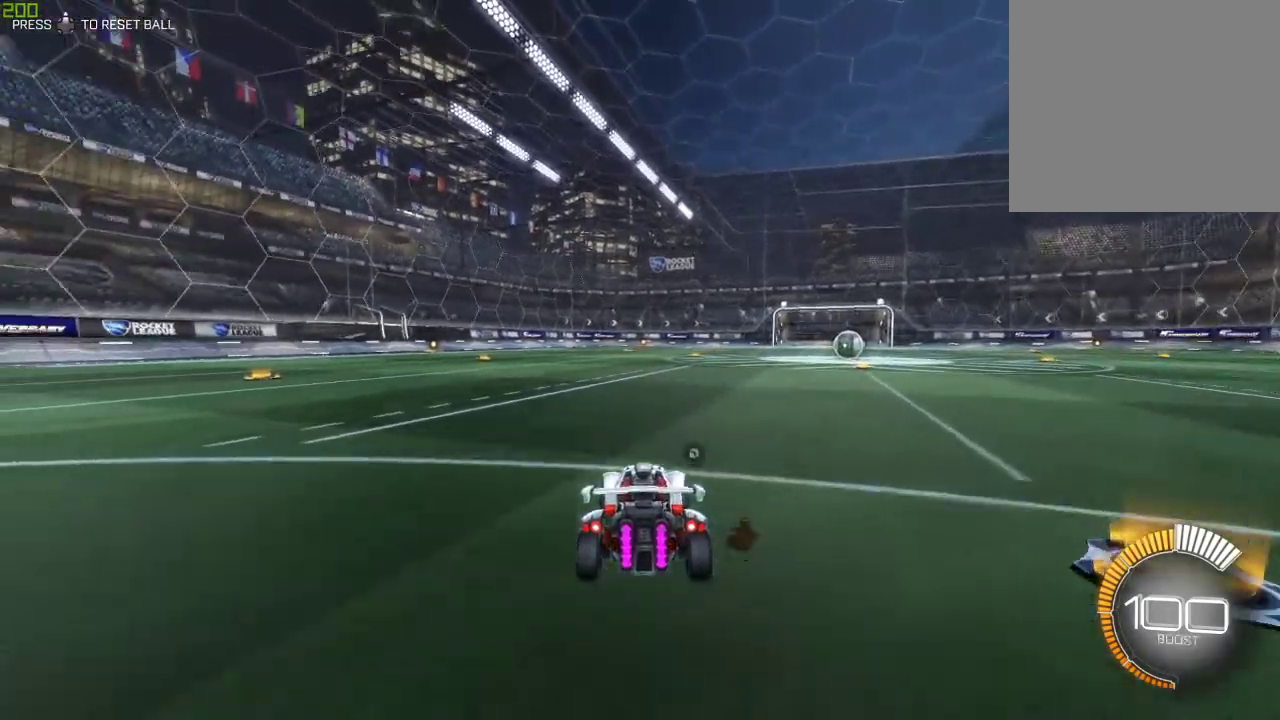
{"buttons": ["A", "X"], "left_stick": "down-left", "right_stick": "center", "events": [[150, "left_stick", "down-right"], [167, "A", "down"], [250, "left_stick", "down"], [400, "left_stick", "down-left"]]}
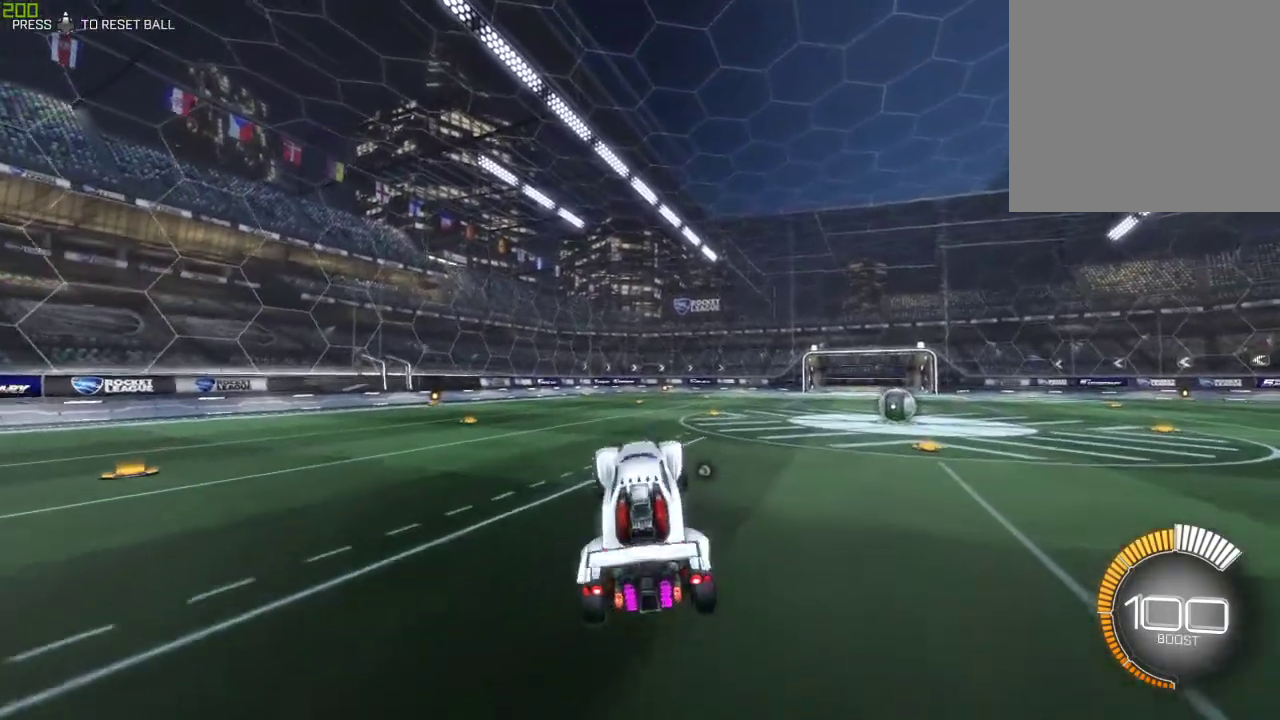
{"buttons": ["X"], "left_stick": "down-left", "right_stick": "center", "events": [[67, "A", "up"], [150, "A", "down"], [267, "A", "up"]]}
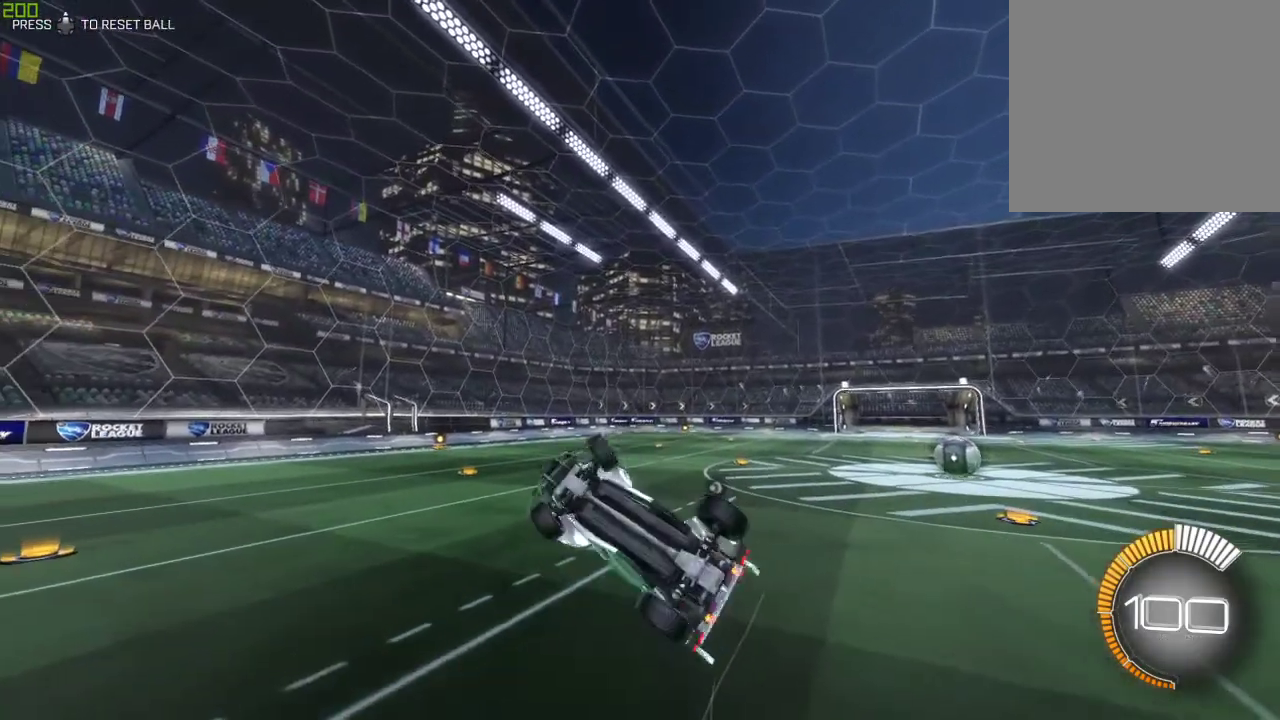
{"buttons": ["X"], "left_stick": "left", "right_stick": "center", "events": [[267, "left_stick", "center"], [467, "left_stick", "left"]]}
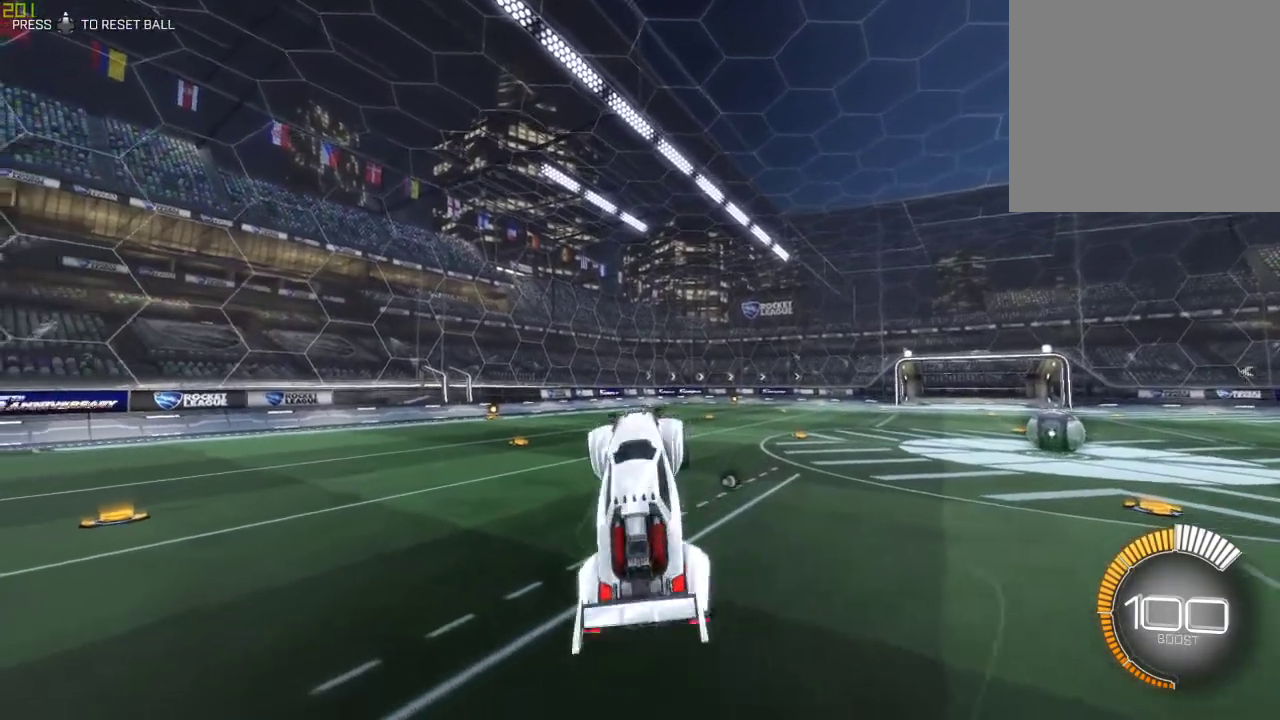
{"buttons": [], "left_stick": "up", "right_stick": "center", "events": [[83, "left_stick", "up-right"], [267, "left_stick", "up-left"], [333, "X", "up"], [383, "left_stick", "up"]]}
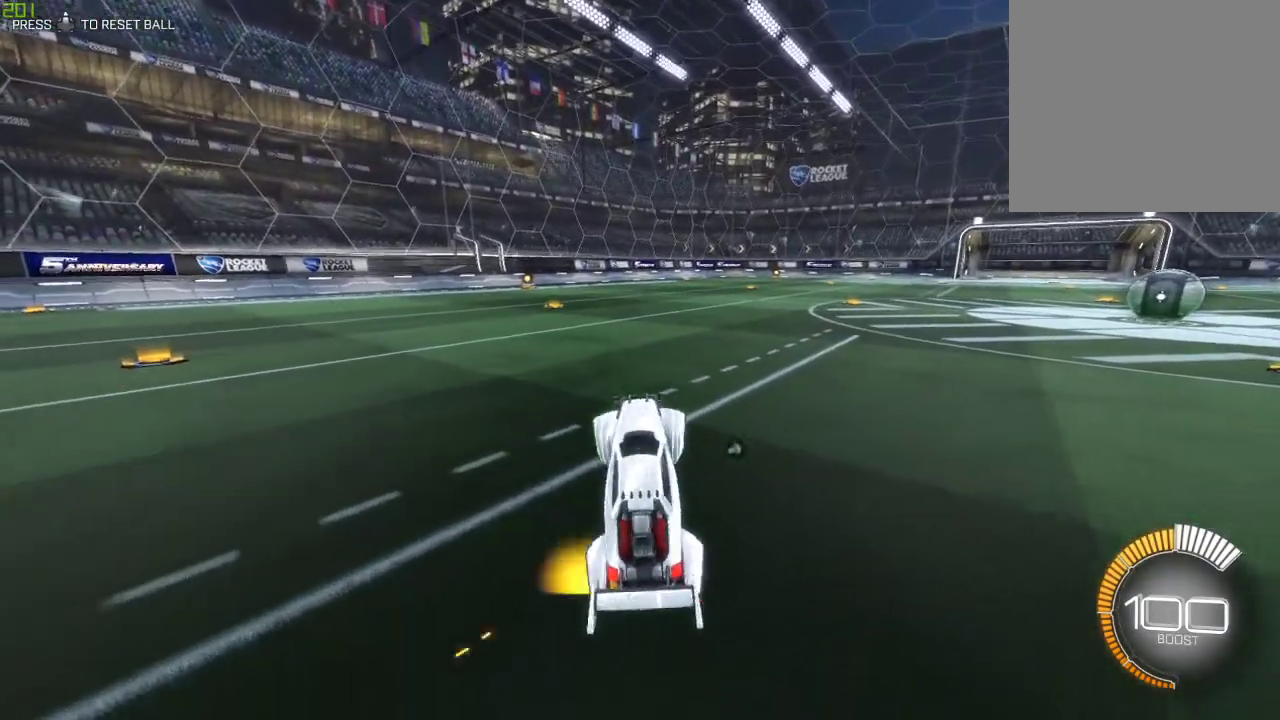
{"buttons": [], "left_stick": "down", "right_stick": "center", "events": [[317, "A", "down"], [383, "left_stick", "right"], [483, "left_stick", "down"], [500, "A", "up"]]}
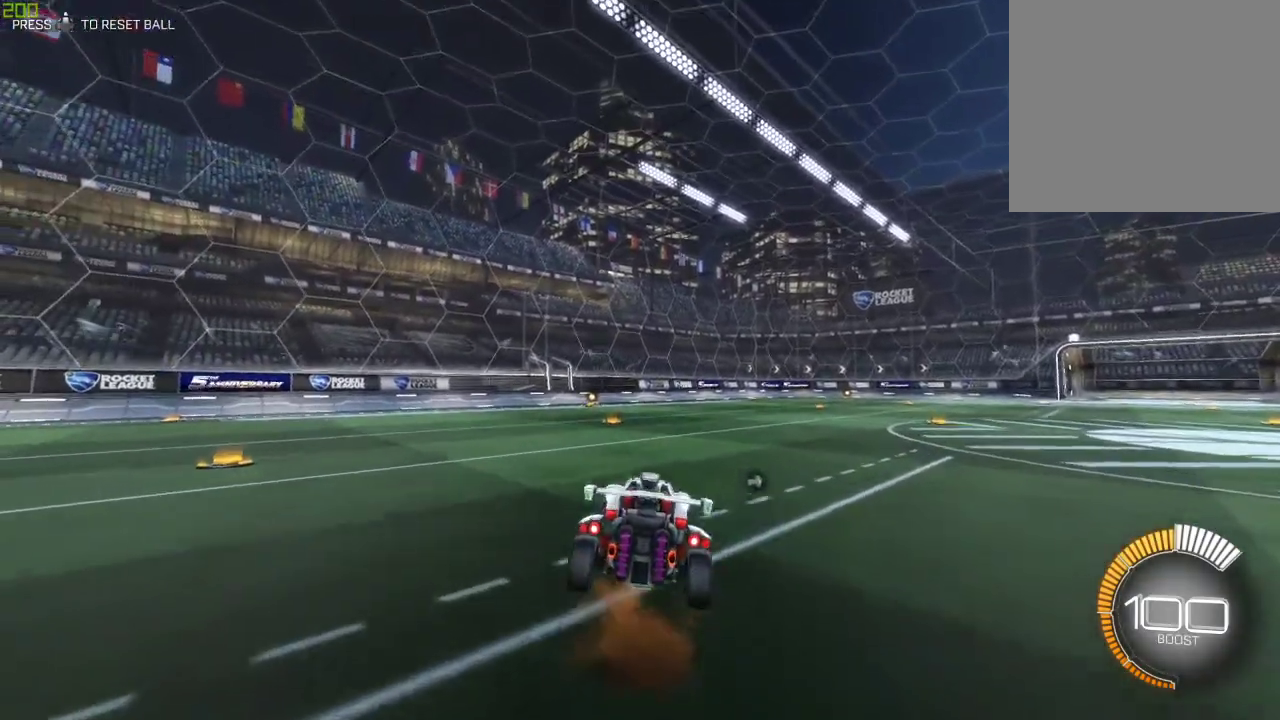
{"buttons": [], "left_stick": "left", "right_stick": "center", "events": [[100, "left_stick", "down-left"], [333, "left_stick", "left"]]}
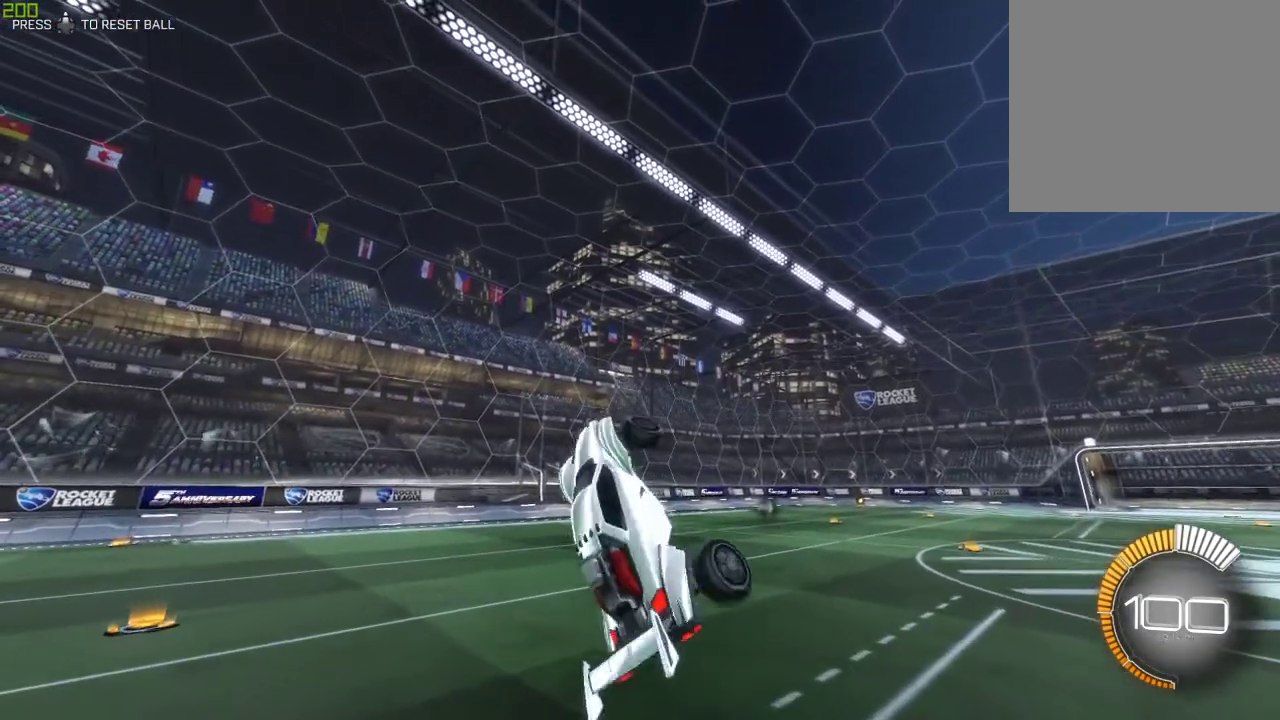
{"buttons": [], "left_stick": "right", "right_stick": "center", "events": [[67, "left_stick", "up"], [250, "left_stick", "right"]]}
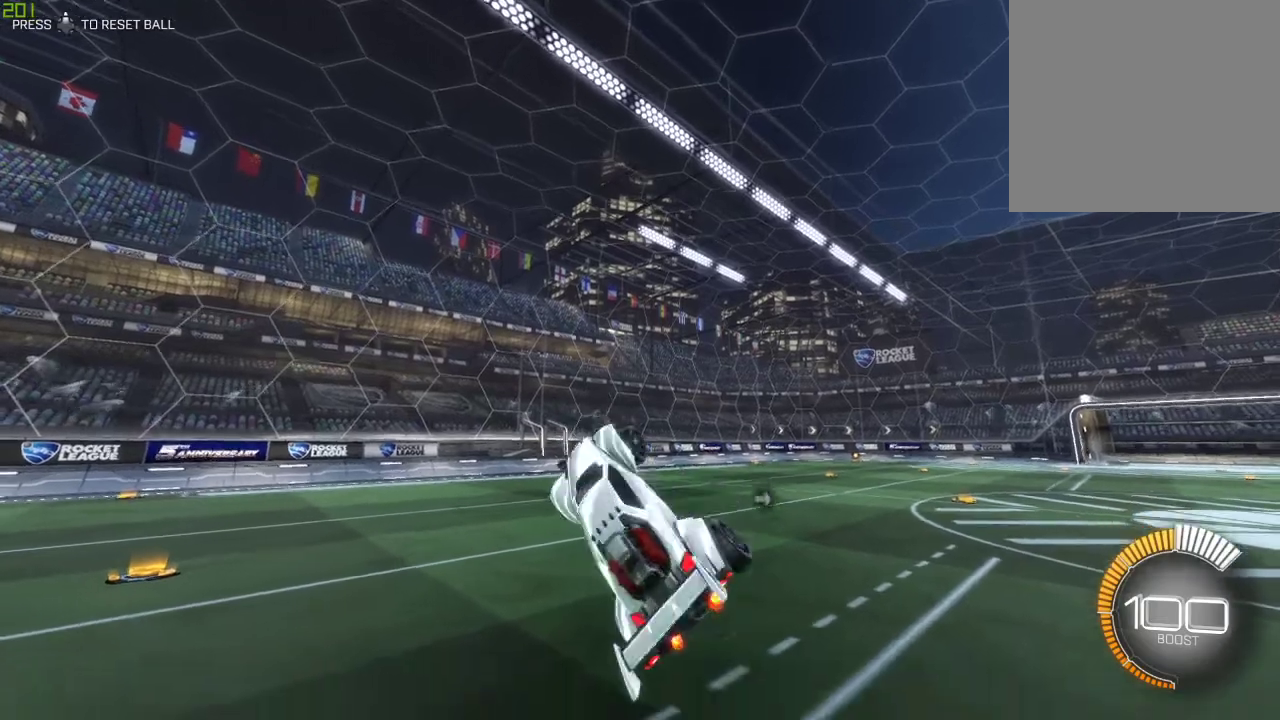
{"buttons": [], "left_stick": "left", "right_stick": "center", "events": [[300, "left_stick", "up"], [400, "left_stick", "left"]]}
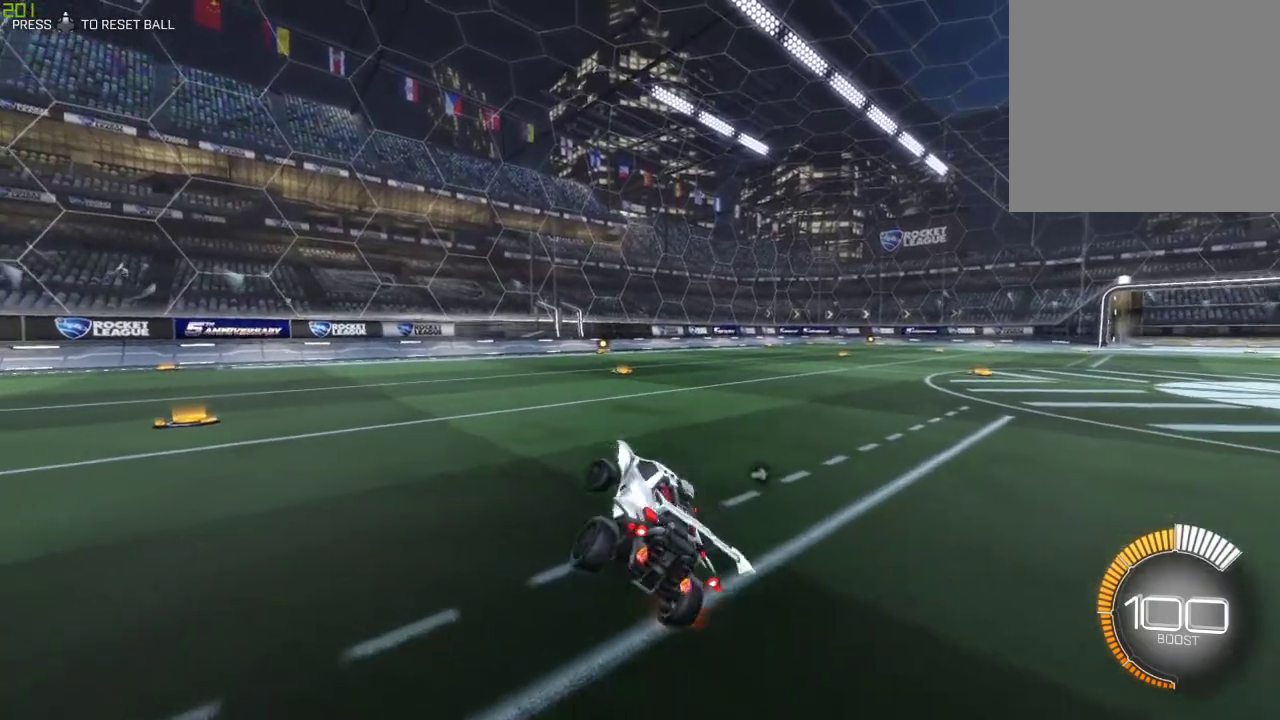
{"buttons": [], "left_stick": "down", "right_stick": "center", "events": [[167, "left_stick", "down"], [217, "A", "down"], [400, "A", "up"]]}
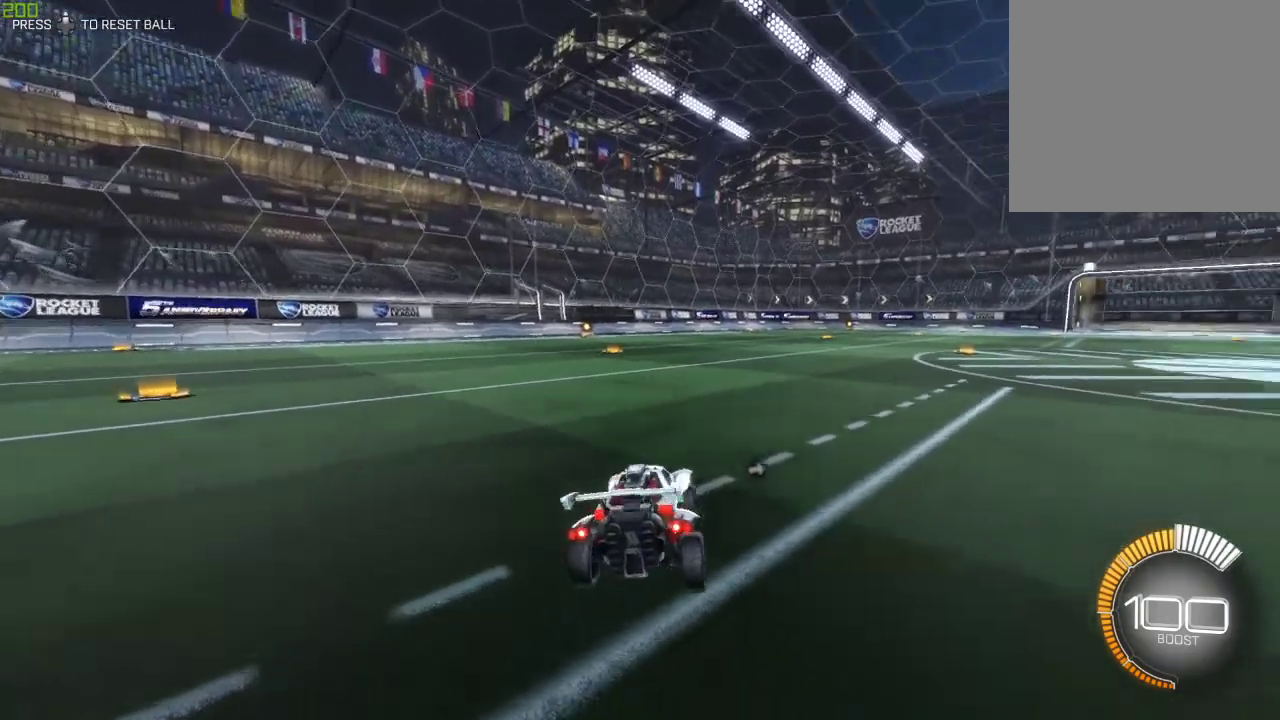
{"buttons": [], "left_stick": "down", "right_stick": "center", "events": [[200, "A", "down"], [383, "A", "up"]]}
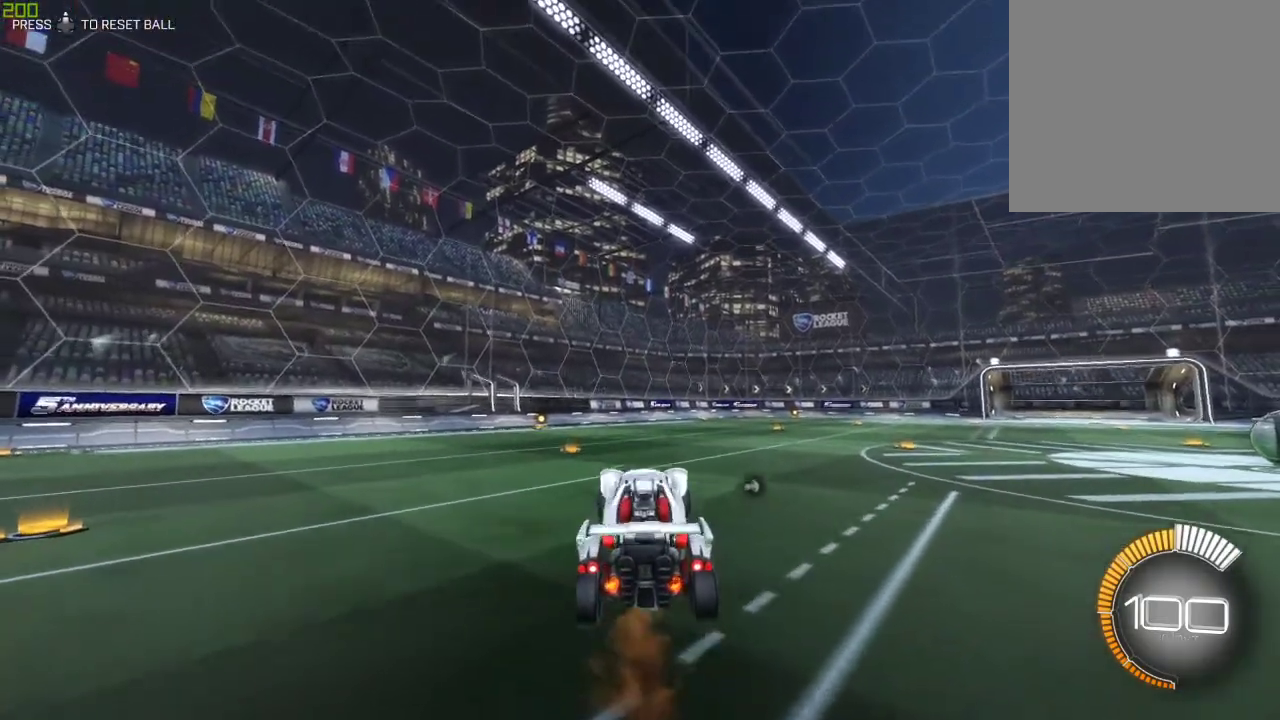
{"buttons": [], "left_stick": "right", "right_stick": "center", "events": [[50, "left_stick", "down-left"], [350, "left_stick", "right"]]}
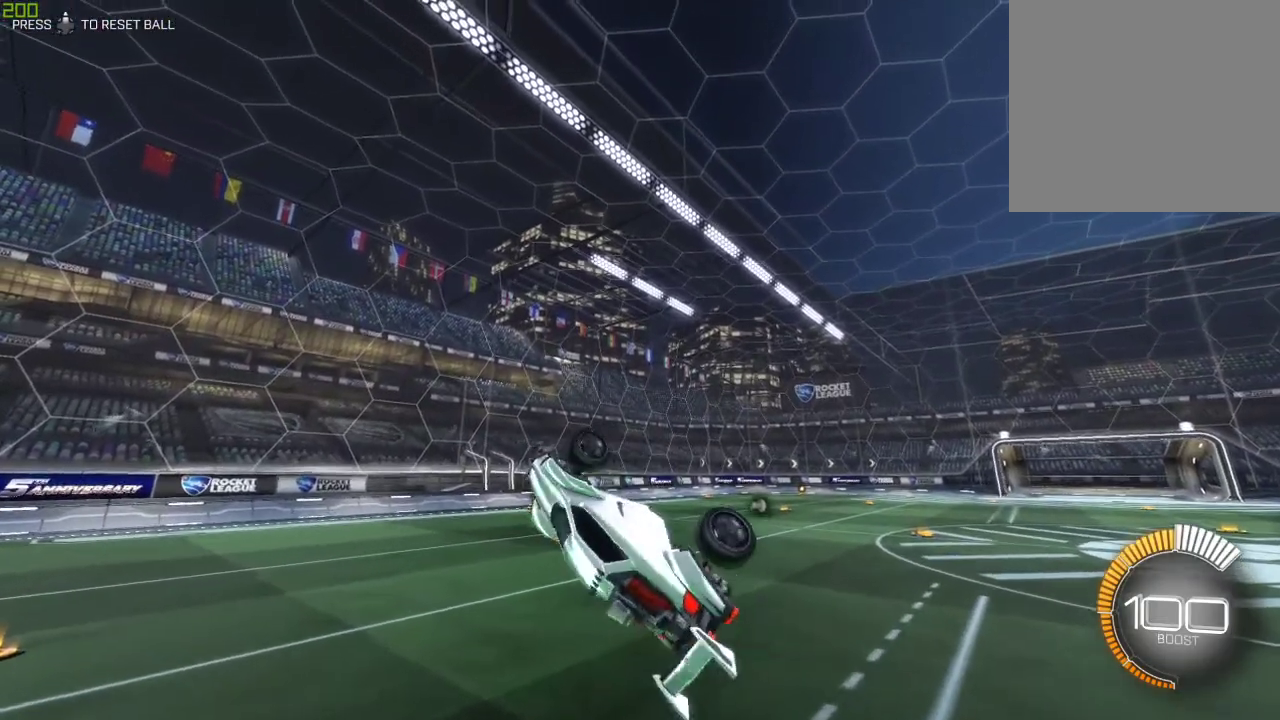
{"buttons": [], "left_stick": "right", "right_stick": "center", "events": []}
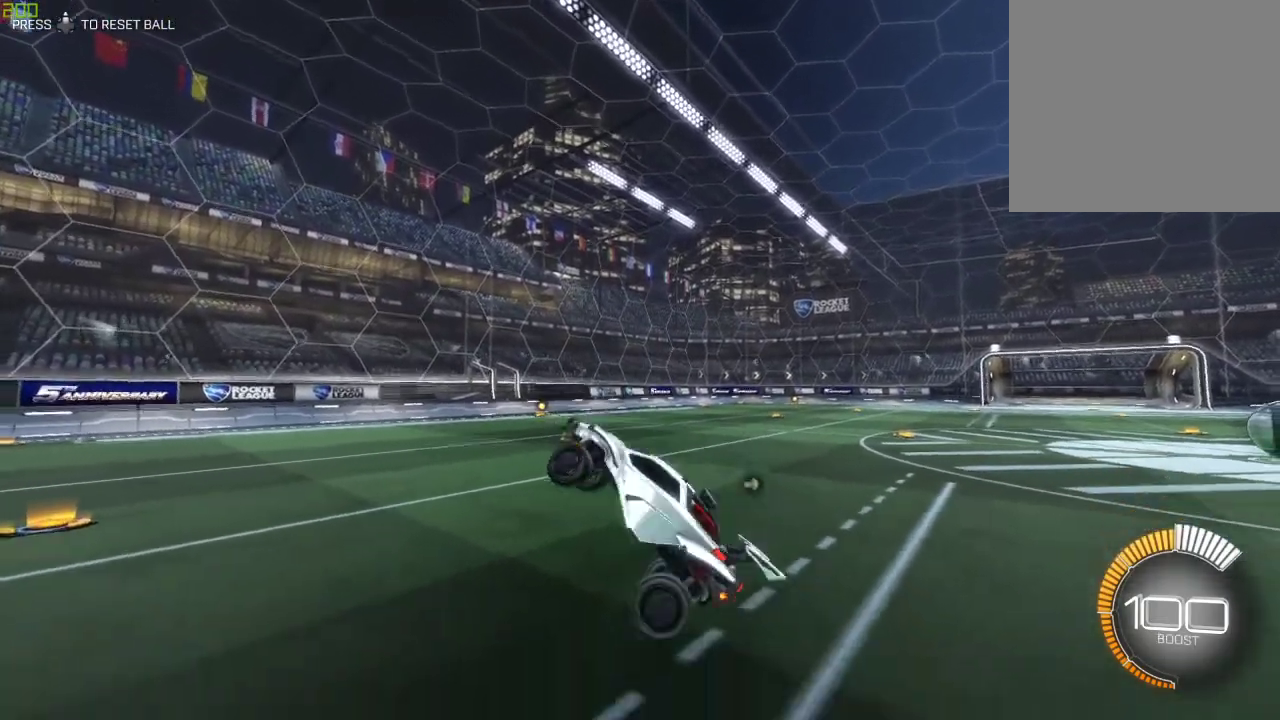
{"buttons": ["A"], "left_stick": "center", "right_stick": "center", "events": [[50, "left_stick", "up"], [167, "left_stick", "up-left"], [400, "left_stick", "center"], [433, "A", "down"]]}
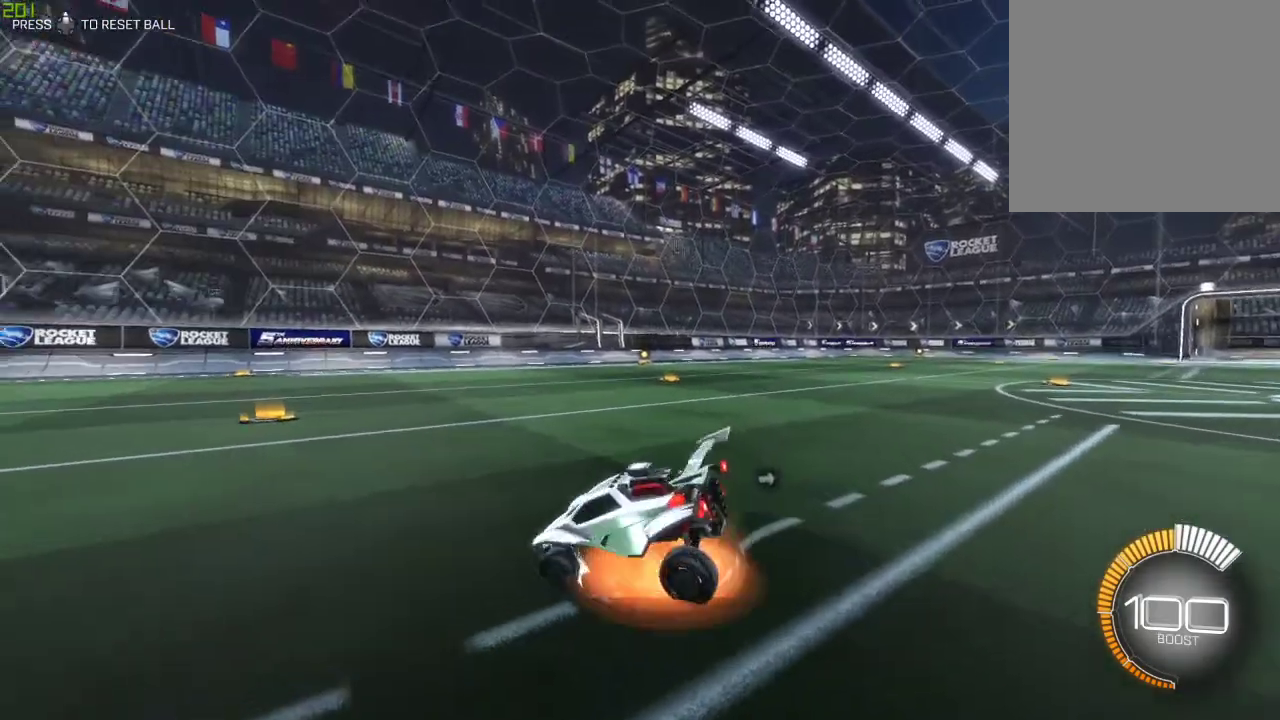
{"buttons": [], "left_stick": "down-right", "right_stick": "center", "events": [[67, "left_stick", "up-left"], [117, "A", "up"], [217, "left_stick", "up-right"], [317, "left_stick", "down-right"]]}
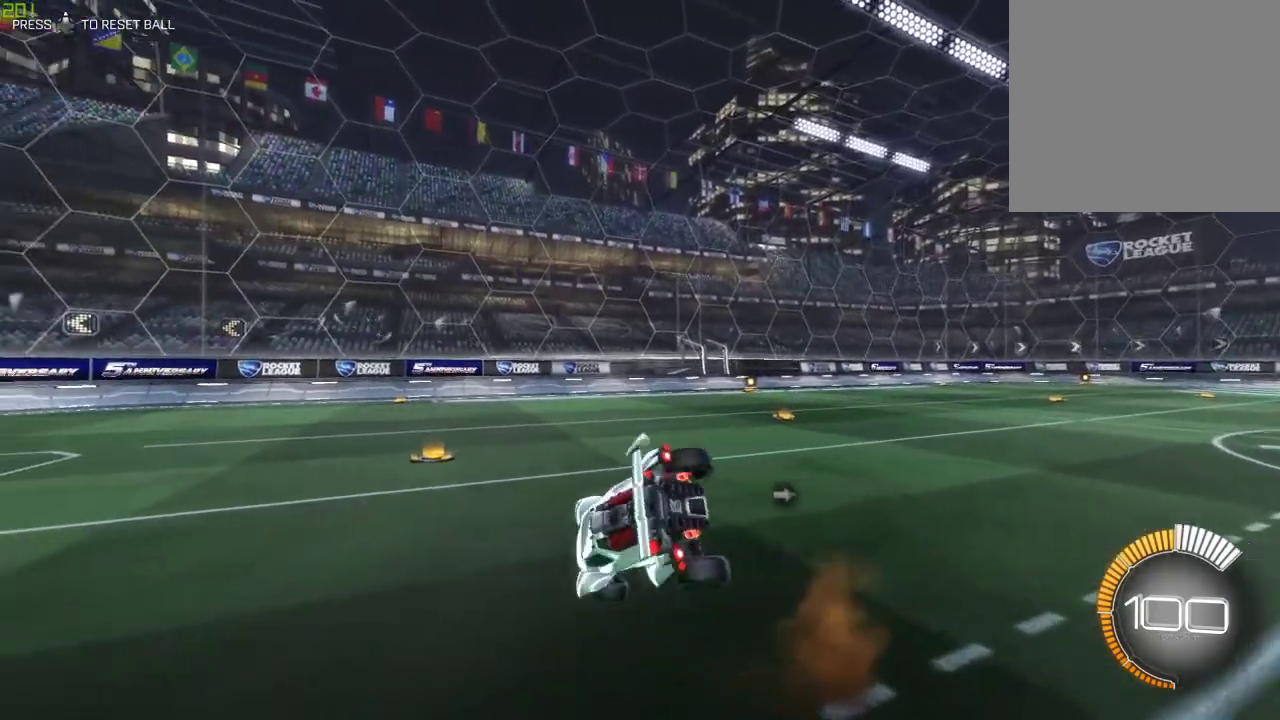
{"buttons": ["A"], "left_stick": "up-right", "right_stick": "center", "events": [[83, "left_stick", "right"], [283, "left_stick", "up-right"], [450, "A", "down"]]}
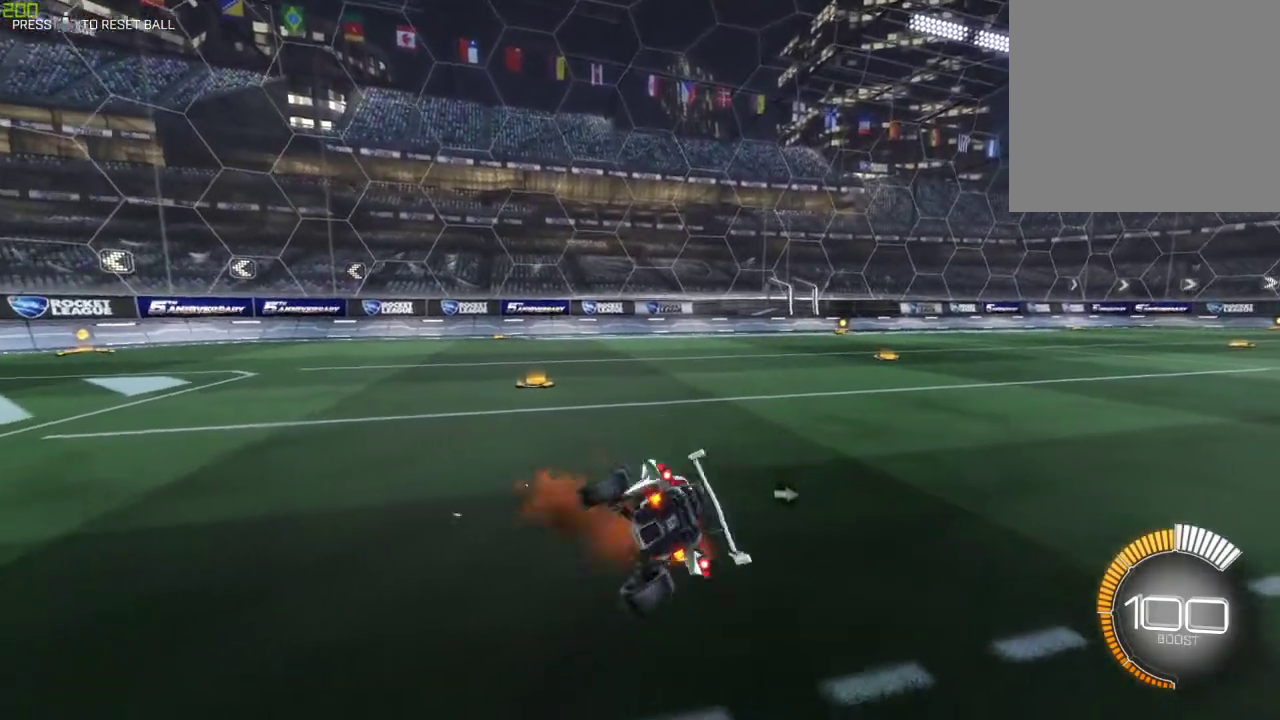
{"buttons": ["R2"], "left_stick": "up-right", "right_stick": "center", "events": [[100, "A", "up"], [200, "left_stick", "up"], [300, "left_stick", "up-right"], [417, "R2", "down"]]}
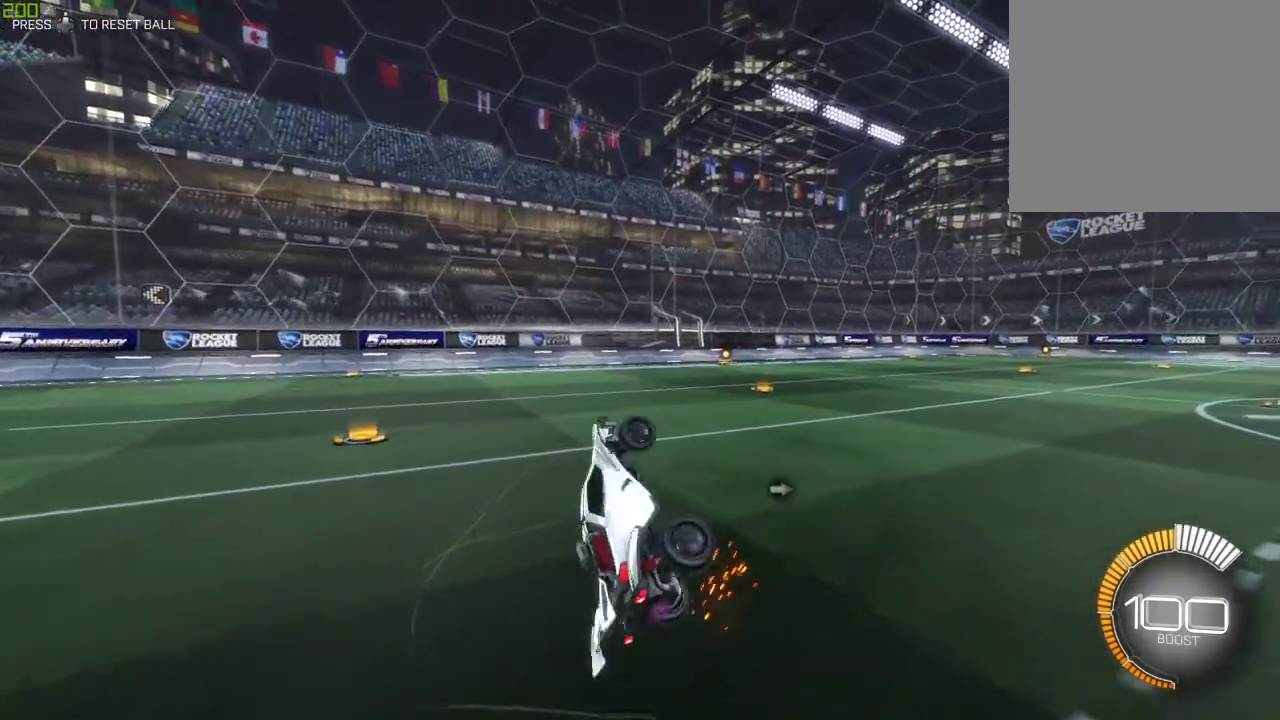
{"buttons": ["R2"], "left_stick": "down-left", "right_stick": "center", "events": [[367, "left_stick", "center"], [450, "left_stick", "down"], [500, "left_stick", "down-left"]]}
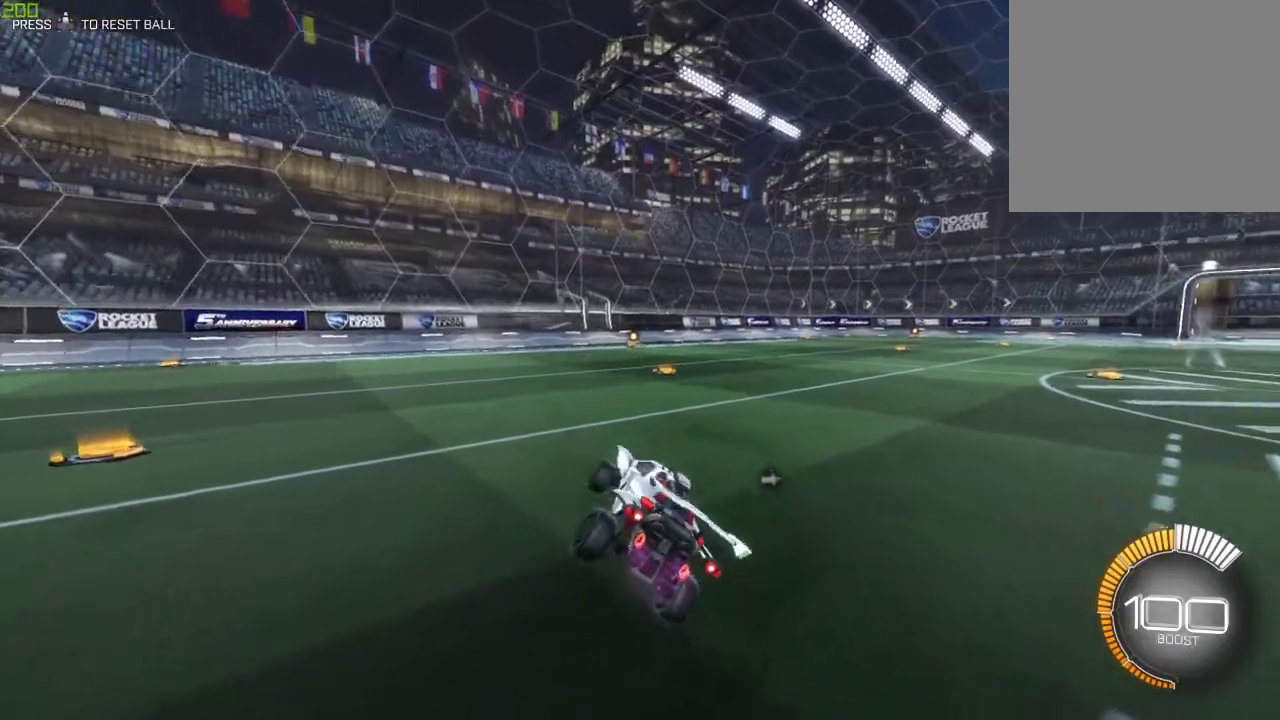
{"buttons": ["A", "B", "R2"], "left_stick": "down-right", "right_stick": "center", "events": [[250, "left_stick", "down-right"], [400, "A", "down"], [483, "B", "down"]]}
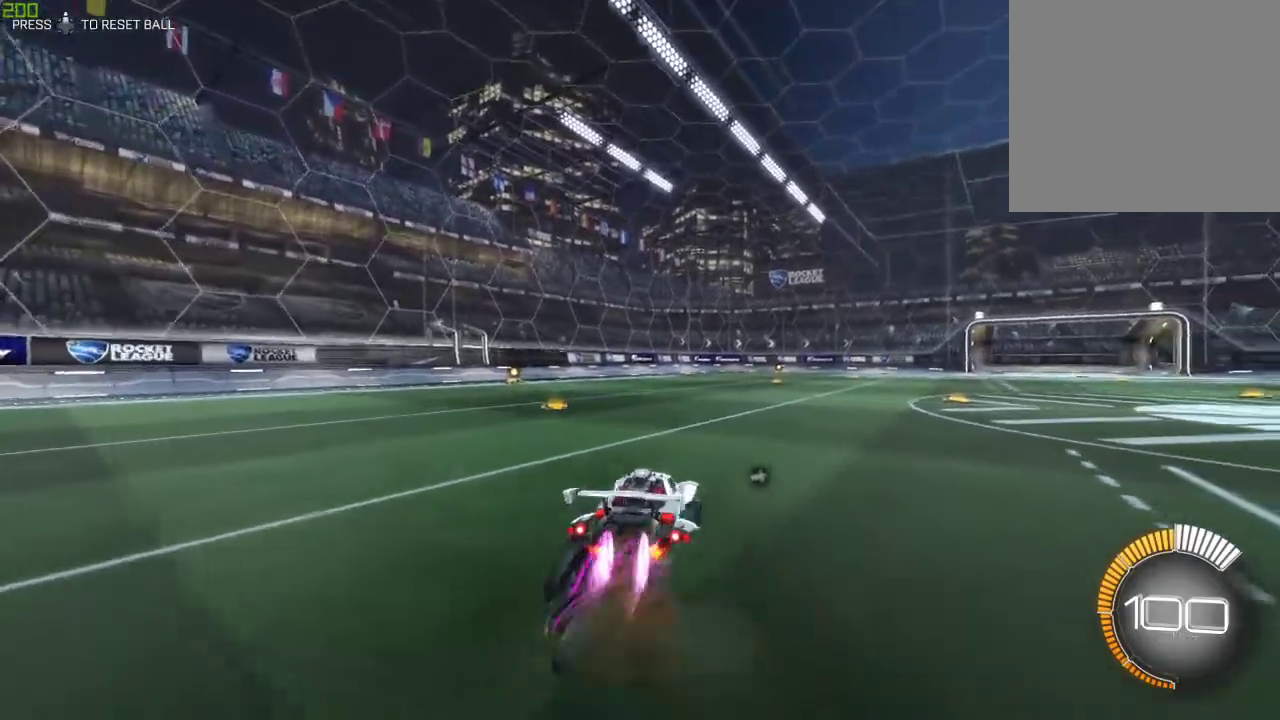
{"buttons": ["B", "X", "R2"], "left_stick": "down-left", "right_stick": "center", "events": [[67, "left_stick", "down-left"], [183, "A", "up"], [400, "X", "down"]]}
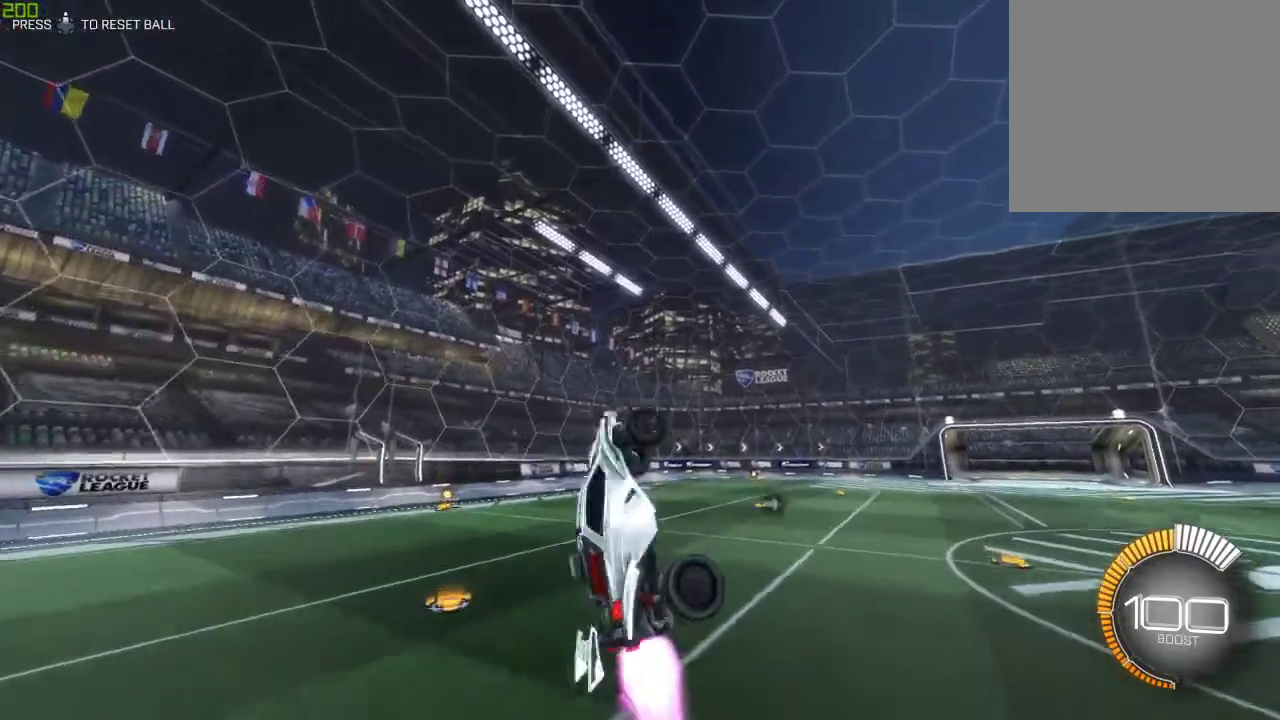
{"buttons": ["B", "R2"], "left_stick": "up", "right_stick": "center", "events": [[50, "left_stick", "left"], [367, "left_stick", "down"], [417, "X", "up"], [450, "left_stick", "up"]]}
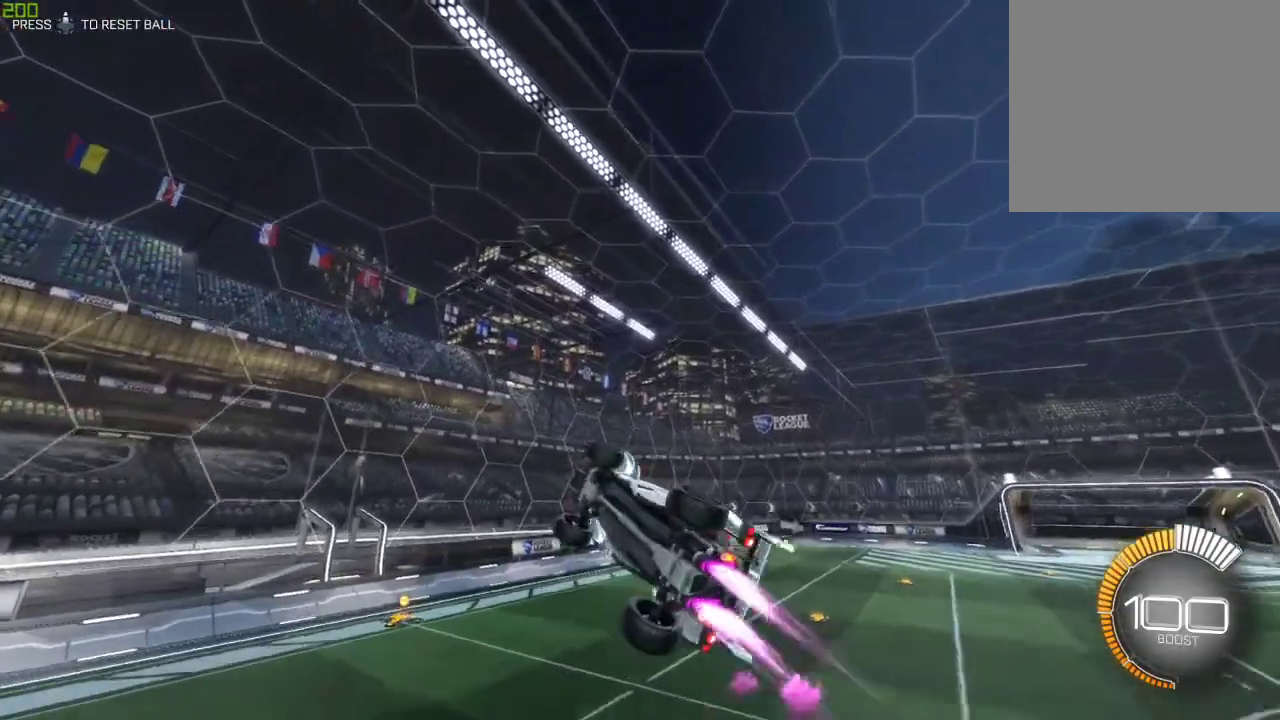
{"buttons": ["R2", "L3"], "left_stick": "down-left", "right_stick": "center", "events": [[83, "A", "down"], [100, "left_stick", "right"], [150, "left_stick", "down"], [167, "L3", "down"], [183, "A", "up"], [183, "B", "up"], [250, "B", "down"], [317, "B", "up"], [483, "left_stick", "down-left"]]}
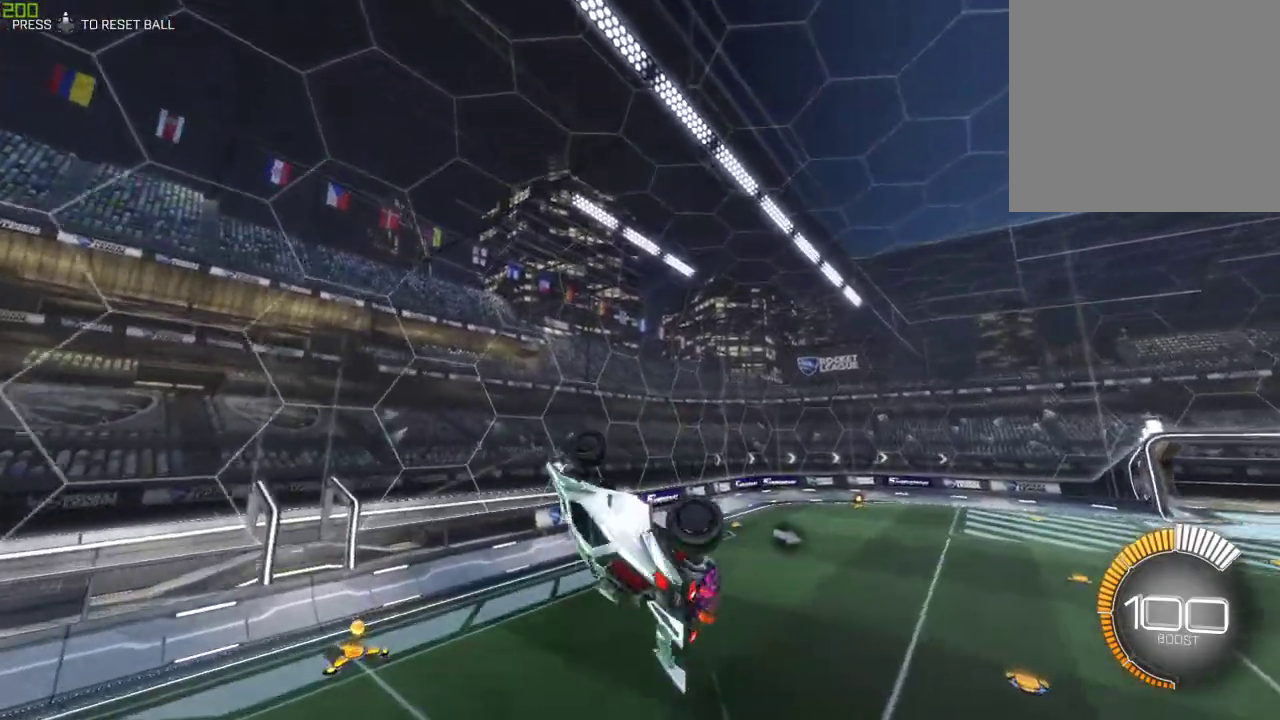
{"buttons": ["R2"], "left_stick": "down-right", "right_stick": "center", "events": [[67, "L3", "up"], [183, "left_stick", "right"], [400, "left_stick", "down-right"]]}
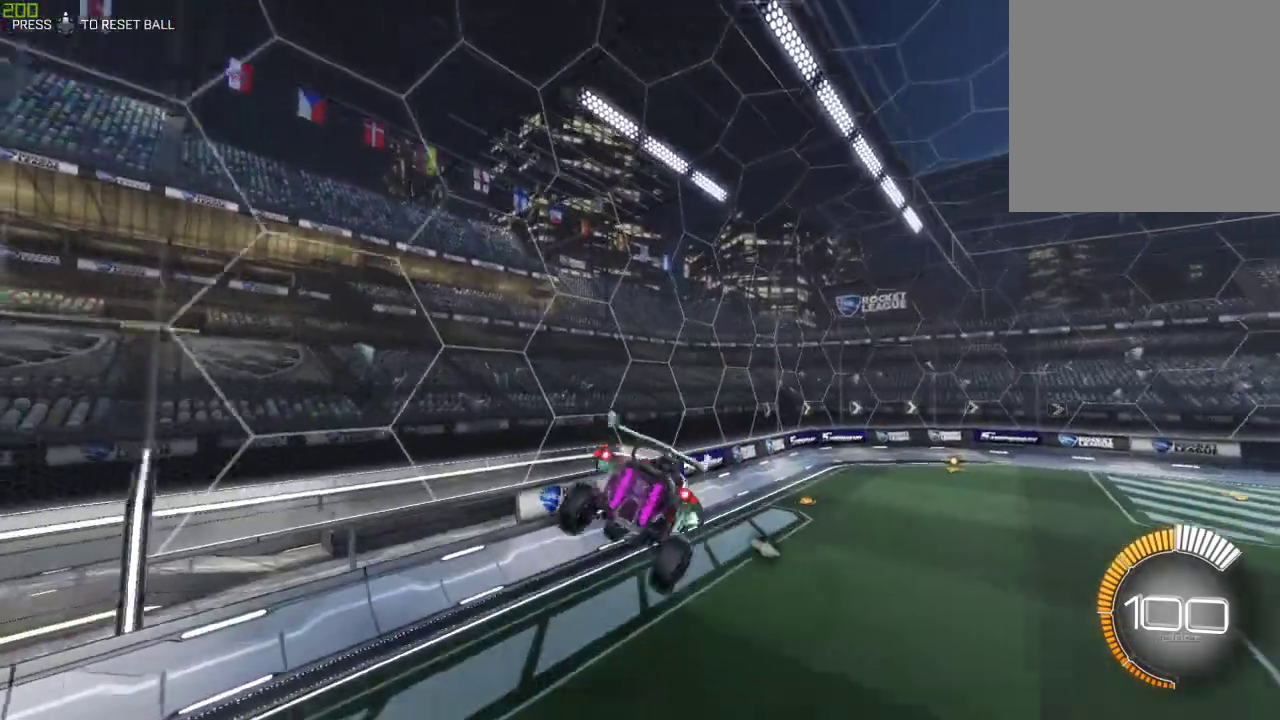
{"buttons": ["R2"], "left_stick": "down-left", "right_stick": "center", "events": [[333, "left_stick", "up-right"], [400, "left_stick", "up-left"], [500, "left_stick", "down-left"]]}
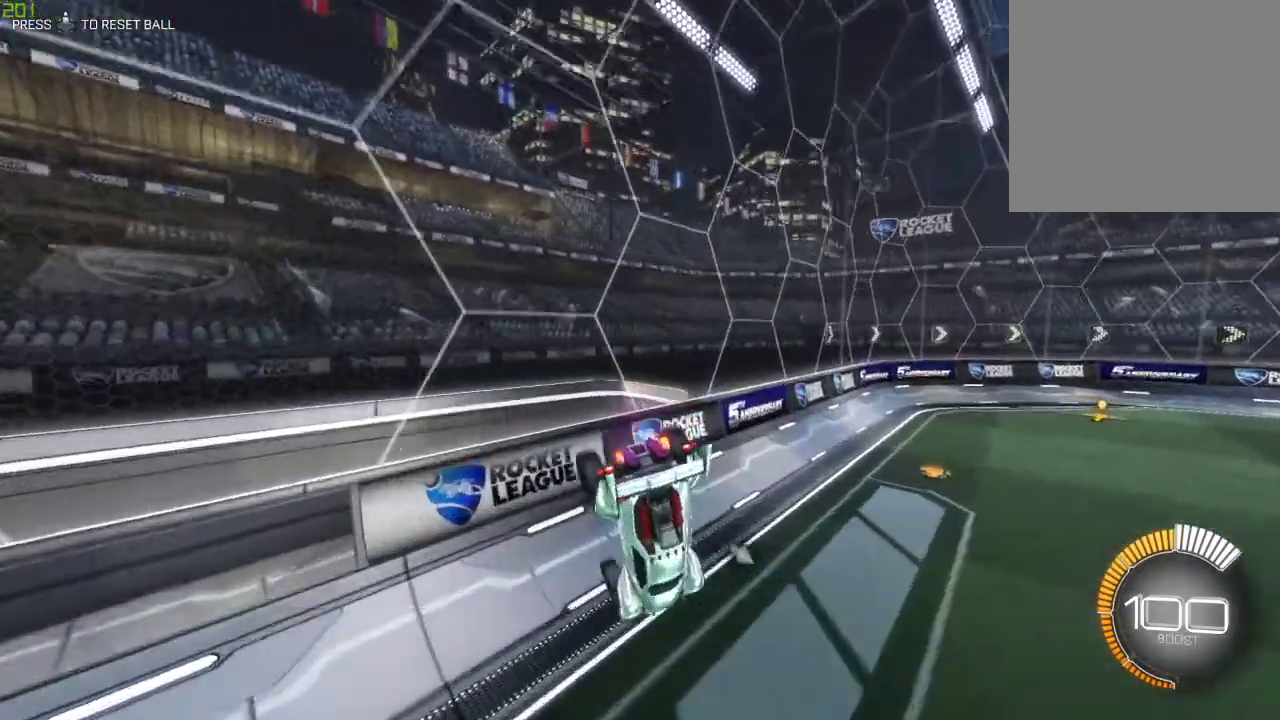
{"buttons": ["B", "R2"], "left_stick": "down-left", "right_stick": "center", "events": [[450, "B", "down"]]}
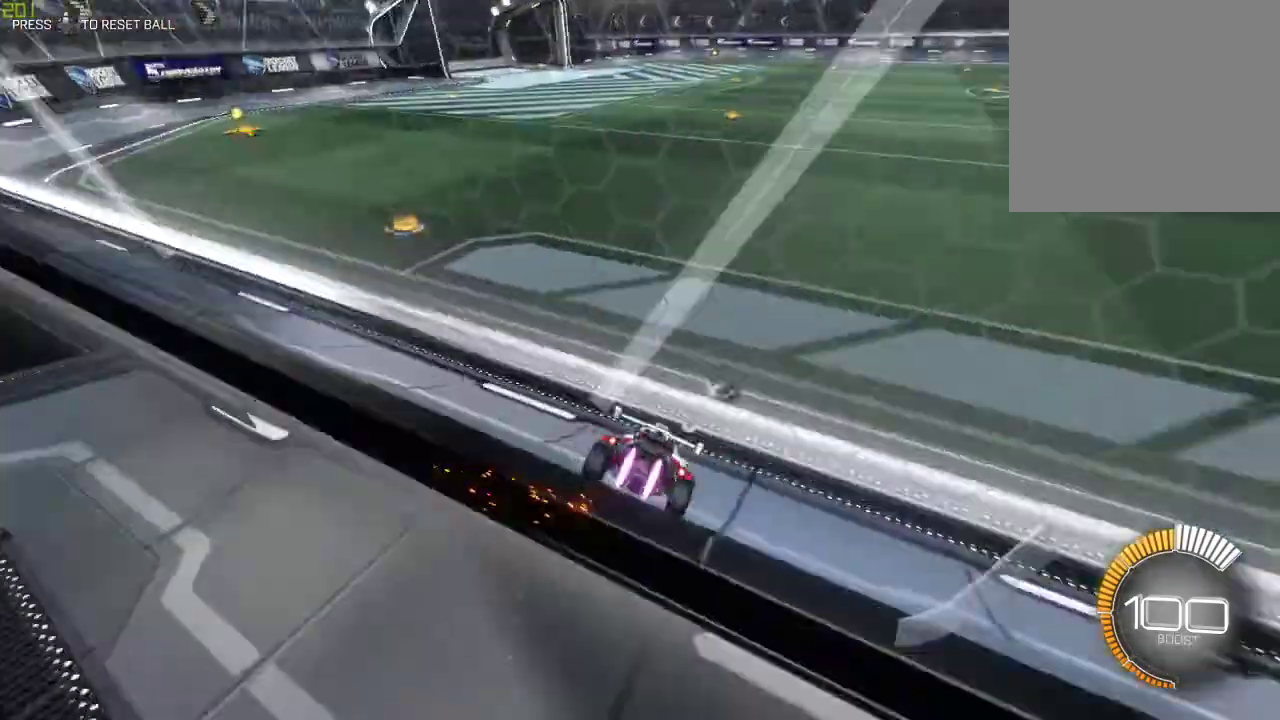
{"buttons": ["B", "R2"], "left_stick": "down", "right_stick": "center", "events": [[467, "left_stick", "down"]]}
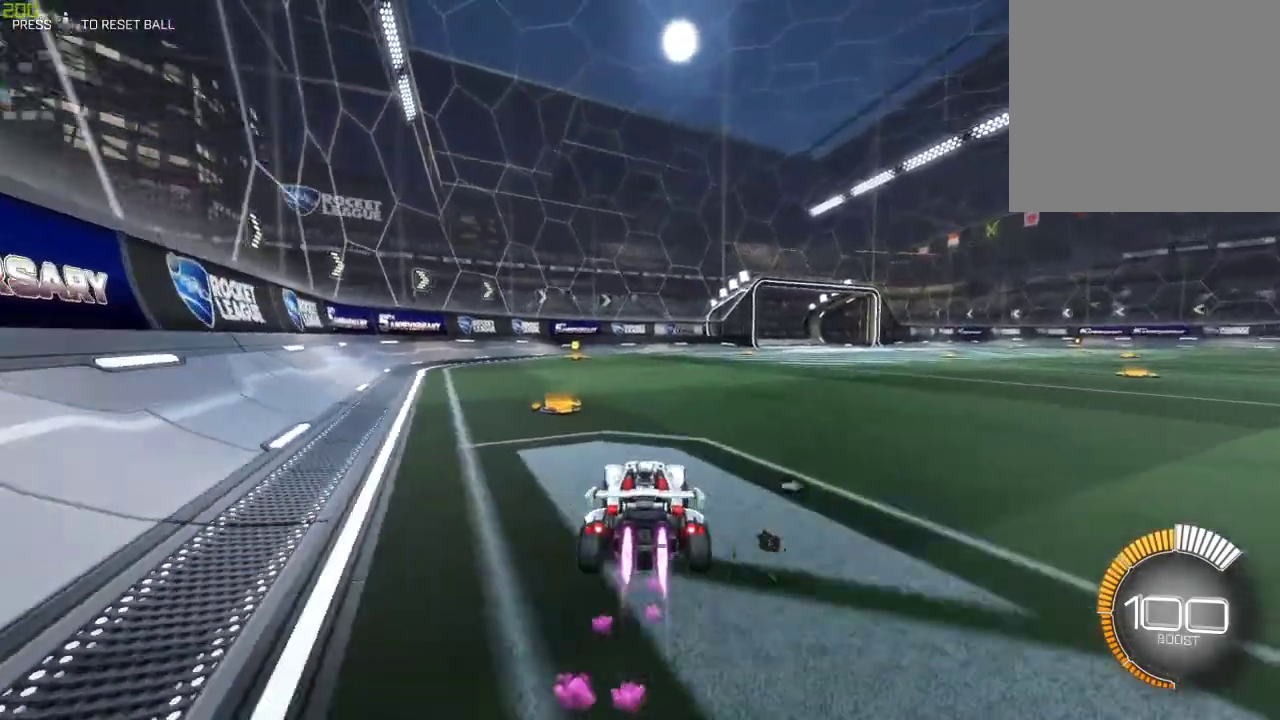
{"buttons": ["B", "R2"], "left_stick": "center", "right_stick": "center", "events": [[17, "left_stick", "center"], [83, "A", "down"], [150, "left_stick", "left"], [167, "A", "up"], [217, "A", "down"], [417, "left_stick", "center"], [483, "A", "up"]]}
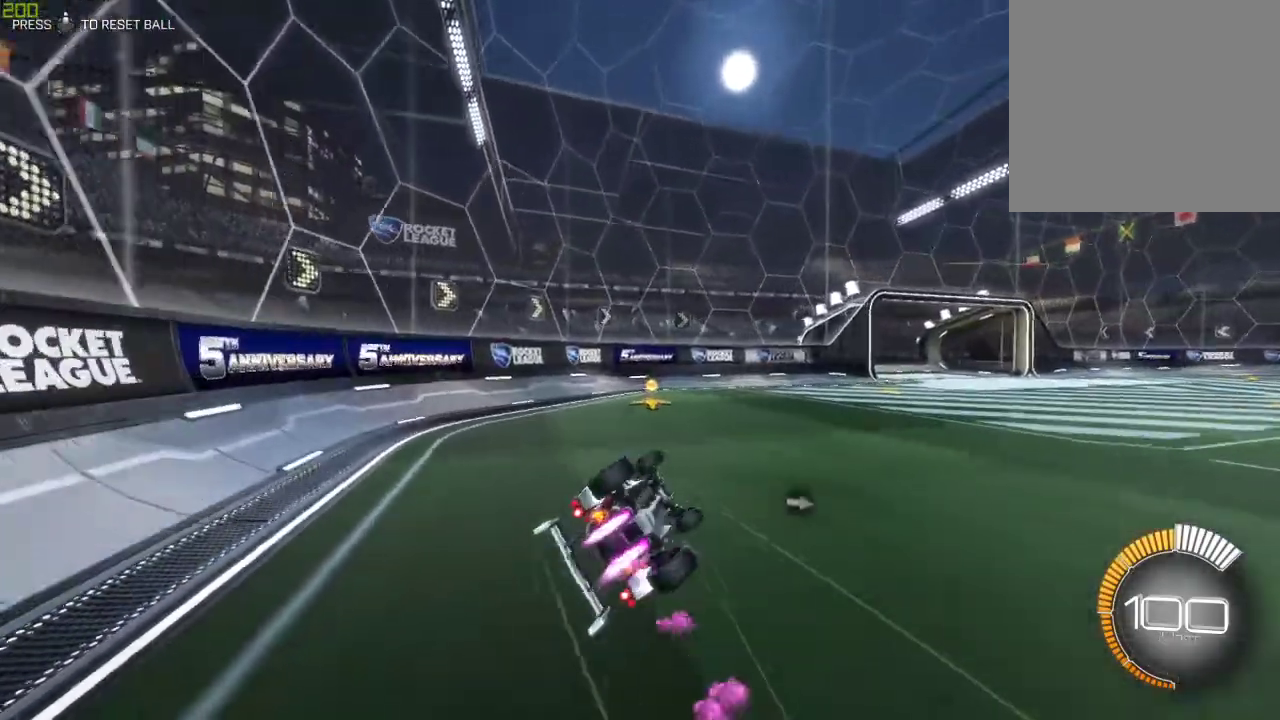
{"buttons": ["R2"], "left_stick": "down", "right_stick": "center", "events": [[33, "B", "up"], [283, "left_stick", "down"]]}